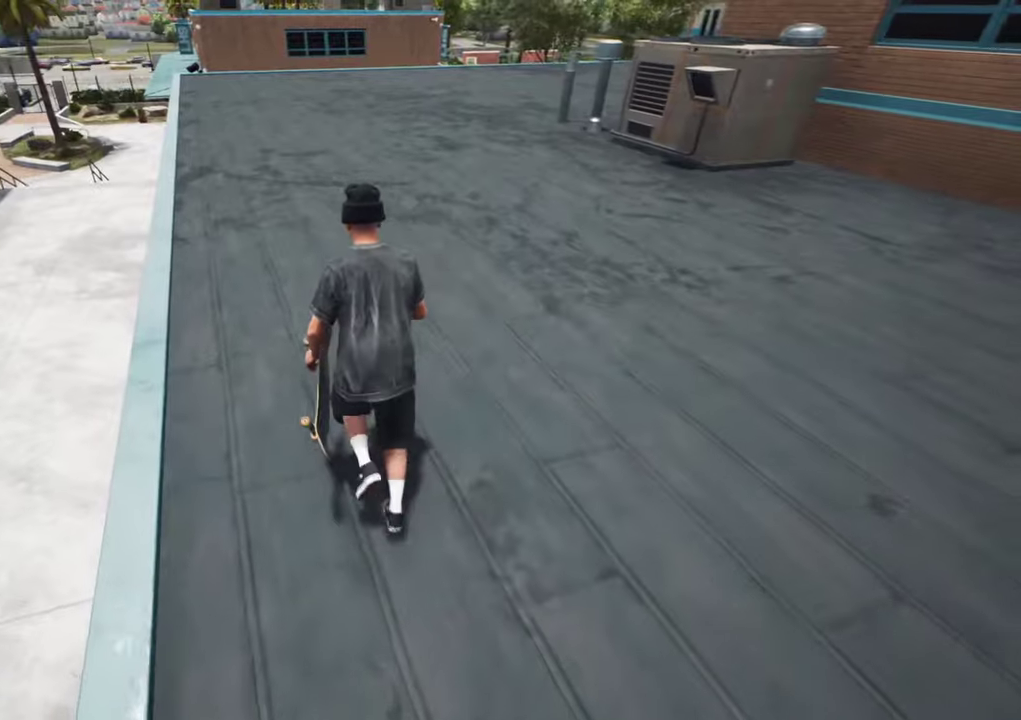
Gameplay with a controller (Xbox layout); each line is a JSON object with the inputs held at the frame after it (dt_ms = milliseconds from this image to that frame). "events" lists button and stick changes between this image and that frame as [ms after this image, input, new state], when the widget could be followed in between. This overlay highlights the sticks when they move; stick clicks (L3 R3) are not distinguishable. Not read: L3 R3.
{"dt_ms": 400, "buttons": [], "left_stick": "left", "right_stick": "left", "events": [[233, "left_stick", "center"], [300, "left_stick", "left"]]}
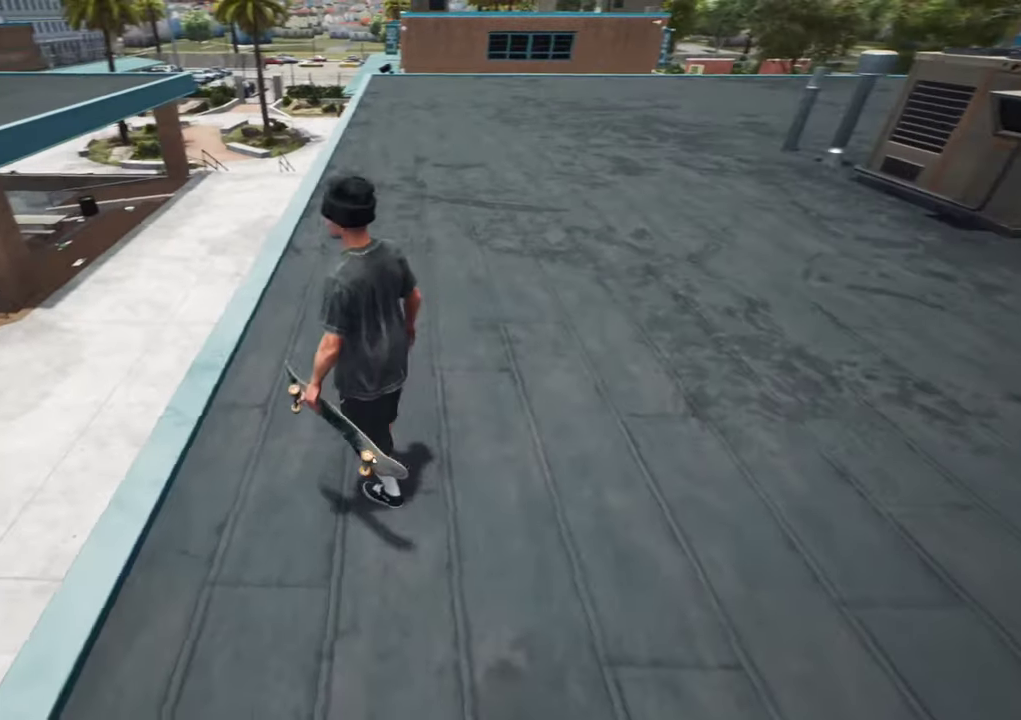
{"dt_ms": 800, "buttons": [], "left_stick": "center", "right_stick": "center", "events": [[533, "left_stick", "center"], [750, "right_stick", "center"]]}
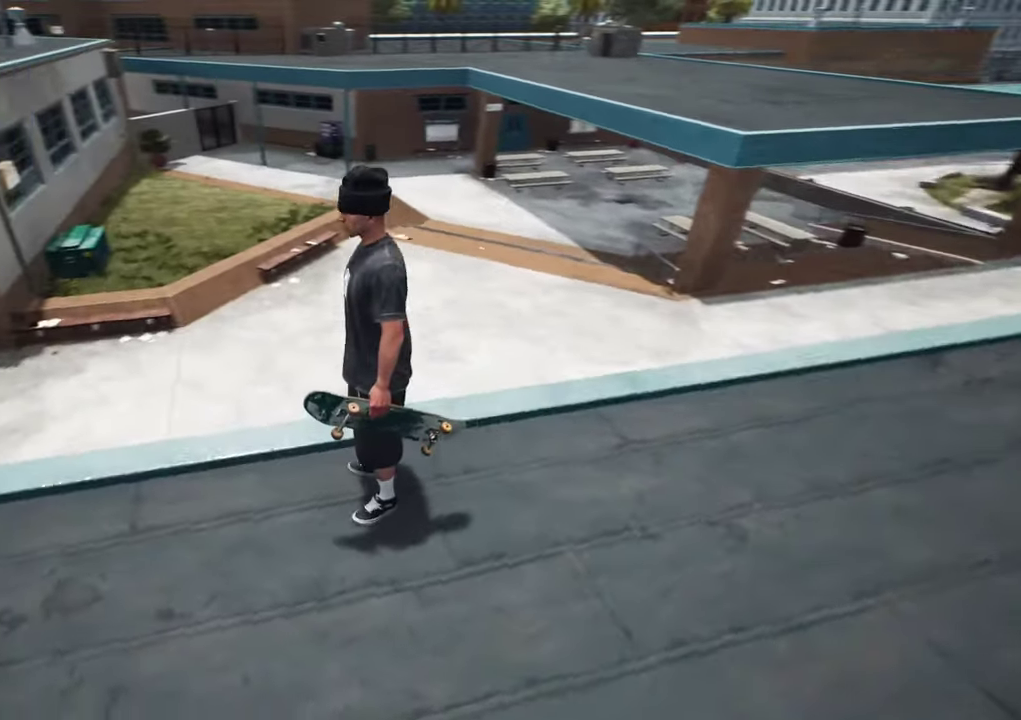
{"dt_ms": 300, "buttons": [], "left_stick": "center", "right_stick": "center", "events": []}
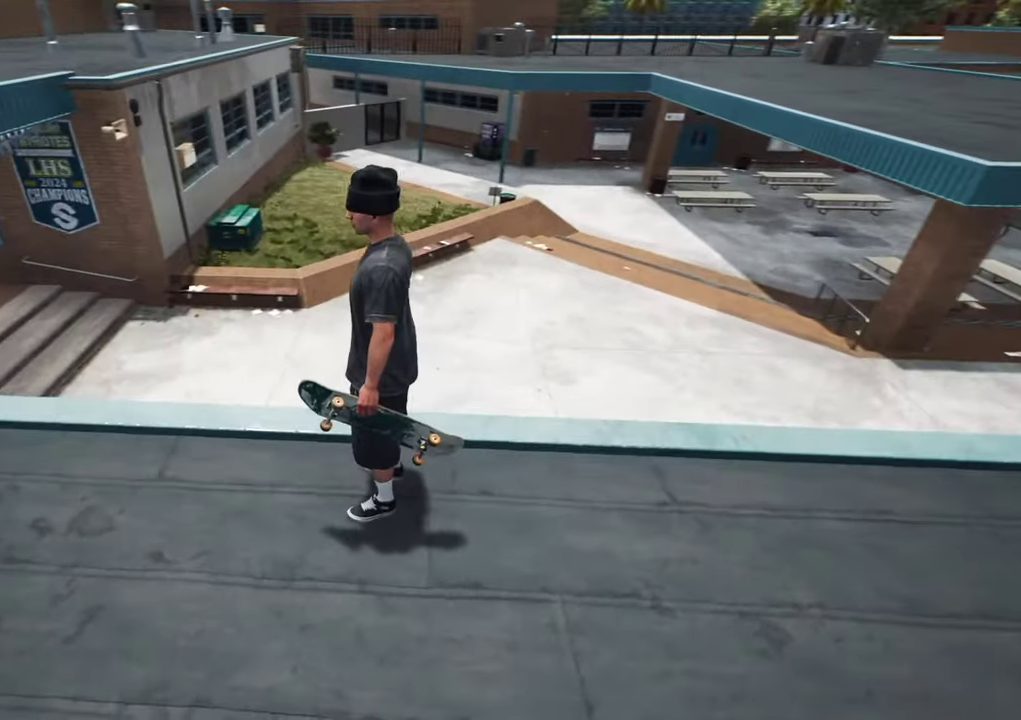
{"dt_ms": 500, "buttons": [], "left_stick": "up", "right_stick": "center", "events": [[116, "left_stick", "up"], [316, "left_stick", "center"], [416, "left_stick", "up"]]}
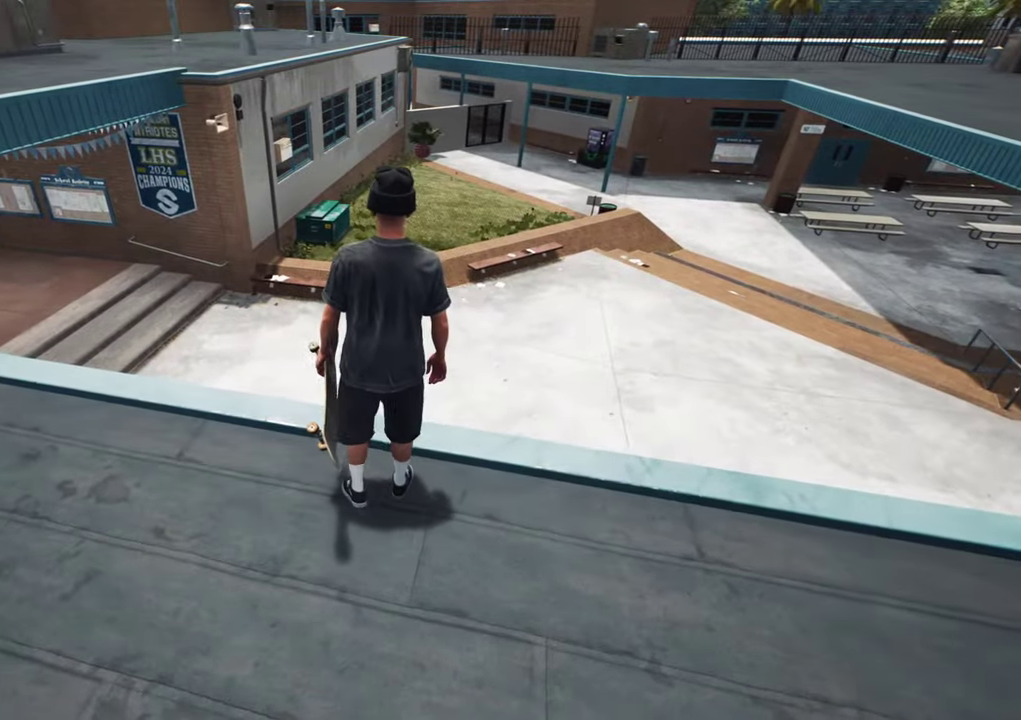
{"dt_ms": 400, "buttons": [], "left_stick": "up", "right_stick": "left", "events": [[250, "right_stick", "left"]]}
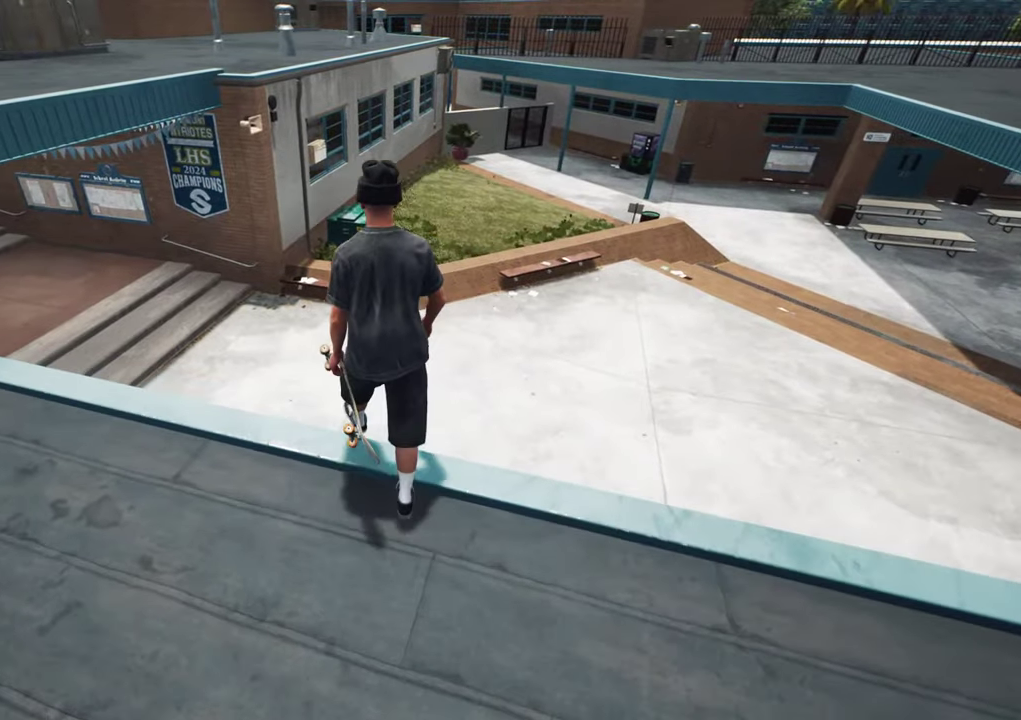
{"dt_ms": 600, "buttons": [], "left_stick": "up", "right_stick": "up-left", "events": [[83, "right_stick", "up-left"], [283, "right_stick", "left"], [333, "right_stick", "up-left"], [383, "right_stick", "center"], [583, "right_stick", "up-left"]]}
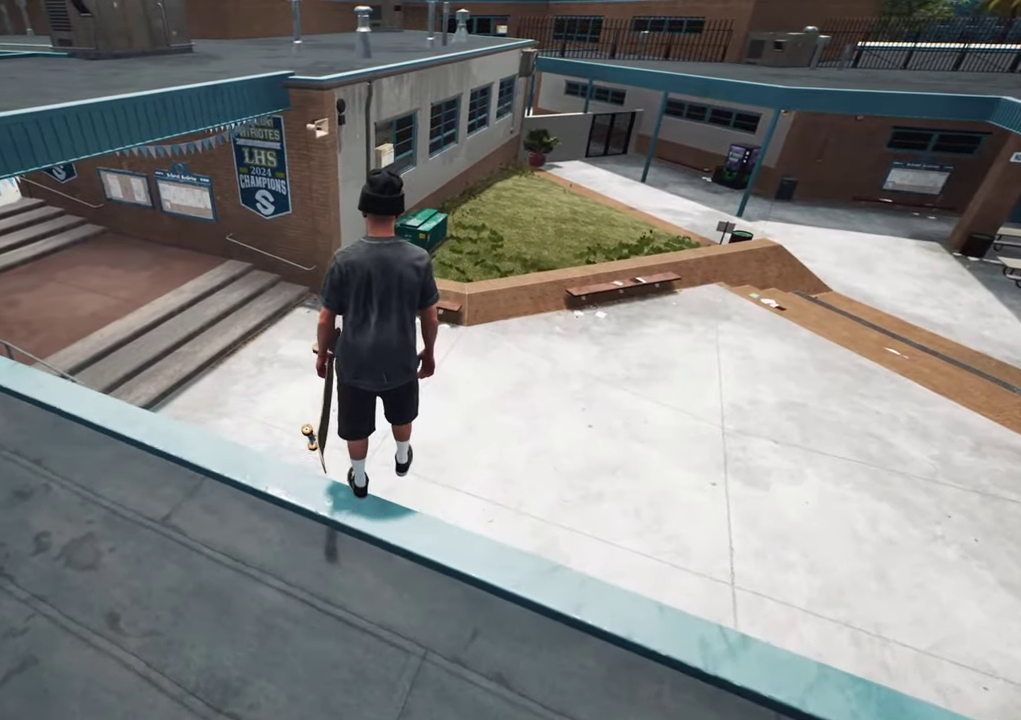
{"dt_ms": 600, "buttons": [], "left_stick": "up", "right_stick": "center", "events": [[33, "right_stick", "left"], [566, "right_stick", "center"]]}